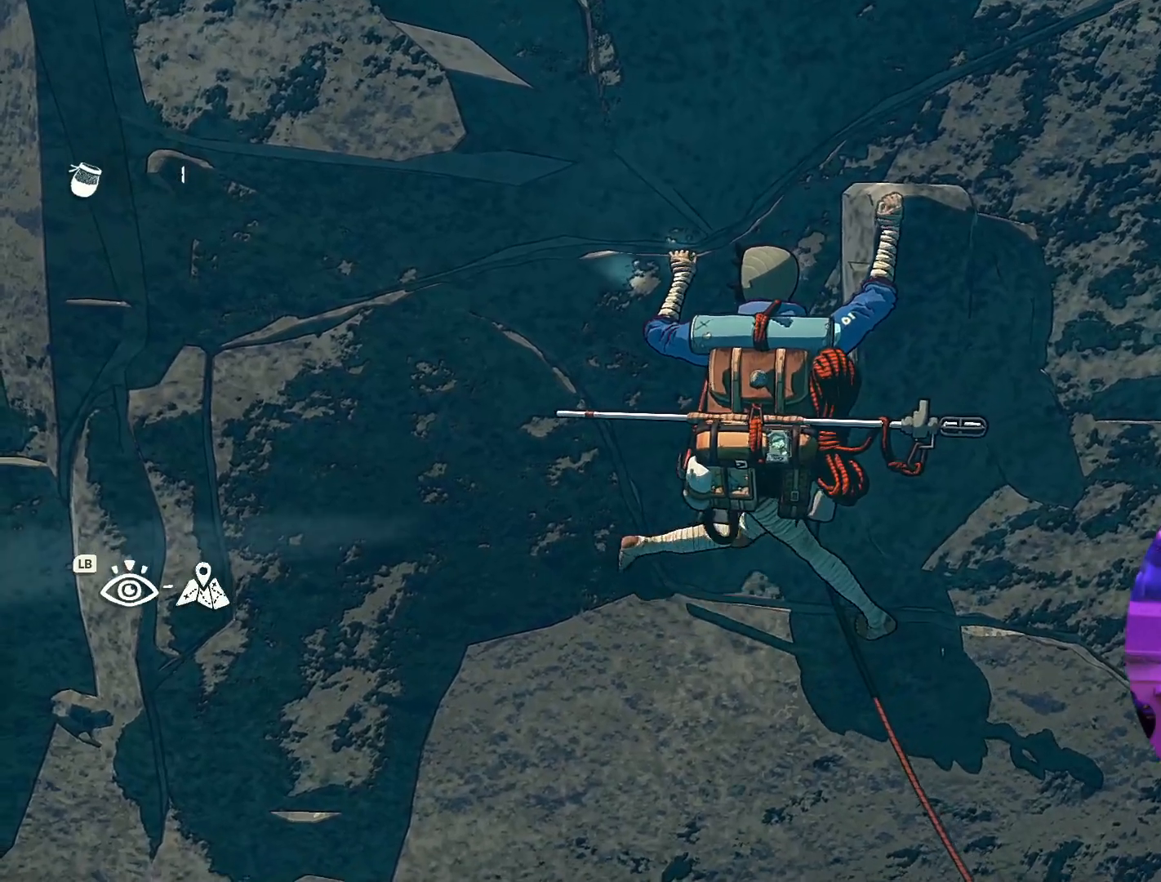
Gameplay with a controller (Xbox layout); each line is a JSON object with the inputs held at the frame after it. "events" lists button and stick changes between this image and that frame as [ms after this image, input, new state], when the widget could be followed in between.
{"buttons": ["R1"], "left_stick": "center", "right_stick": "center", "events": [[100, "left_stick", "center"], [500, "R1", "down"]]}
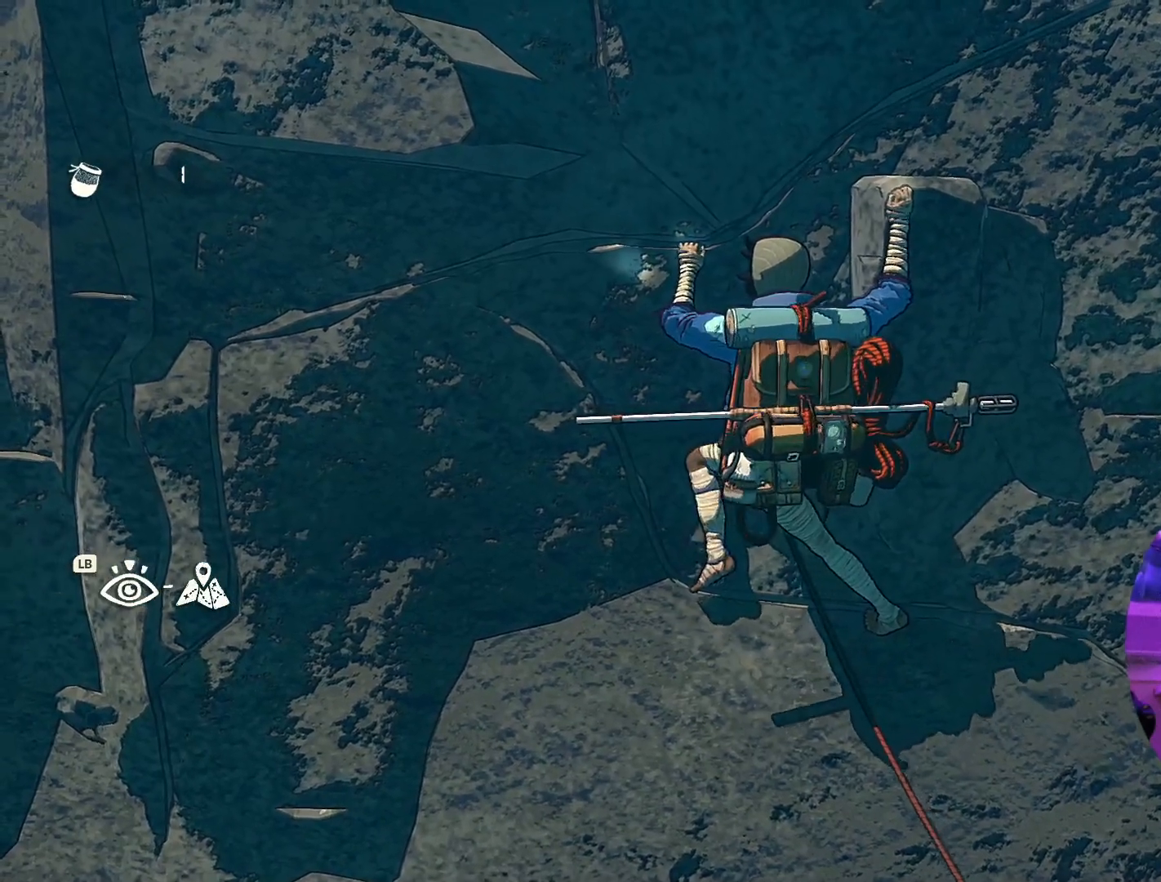
{"buttons": ["R1"], "left_stick": "center", "right_stick": "center", "events": []}
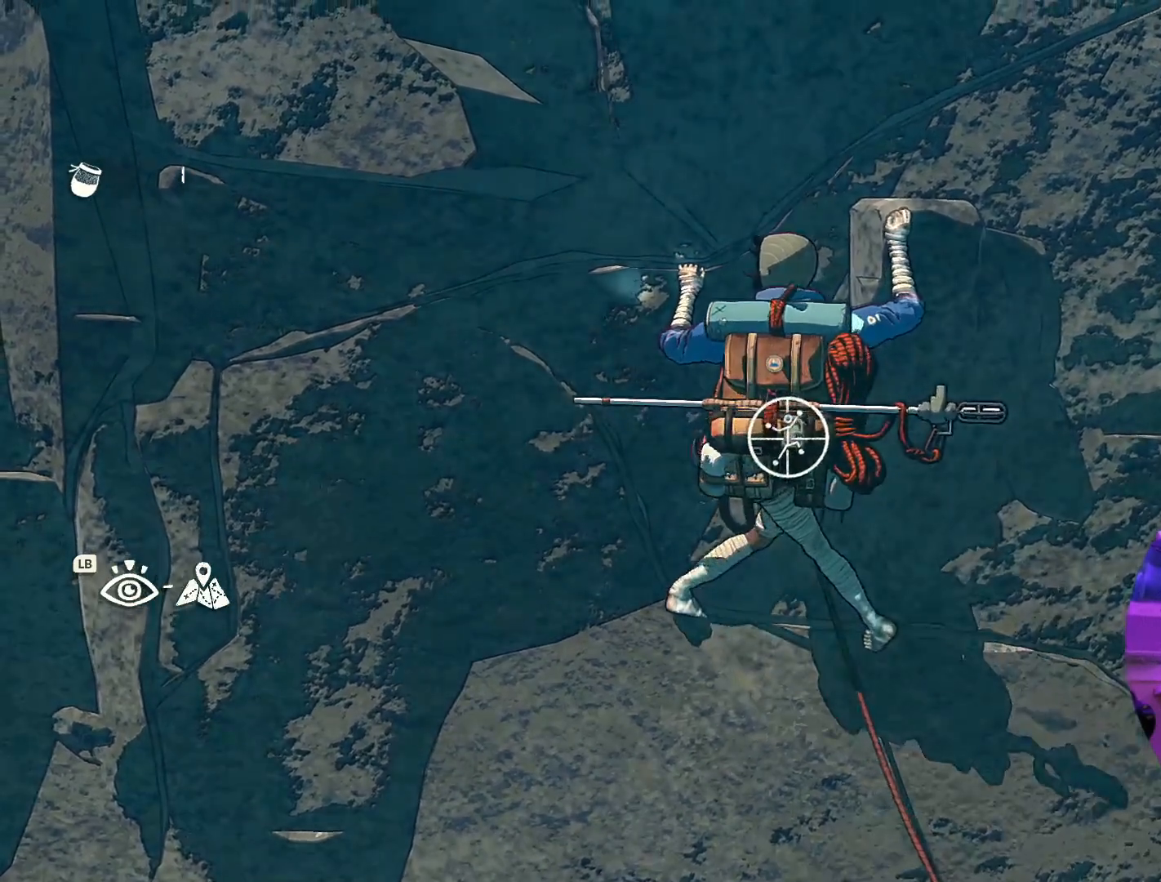
{"buttons": ["R1"], "left_stick": "center", "right_stick": "center", "events": []}
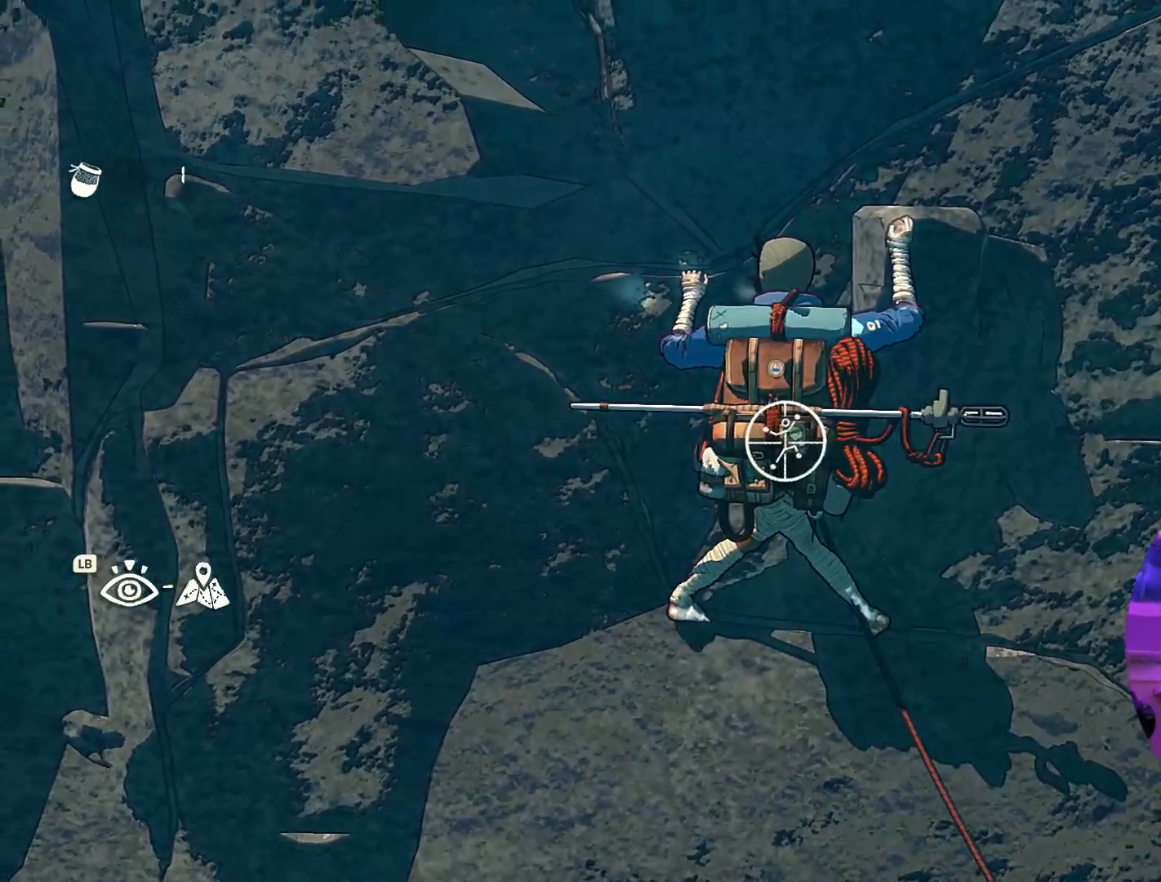
{"buttons": ["R1"], "left_stick": "right", "right_stick": "center", "events": [[467, "left_stick", "right"]]}
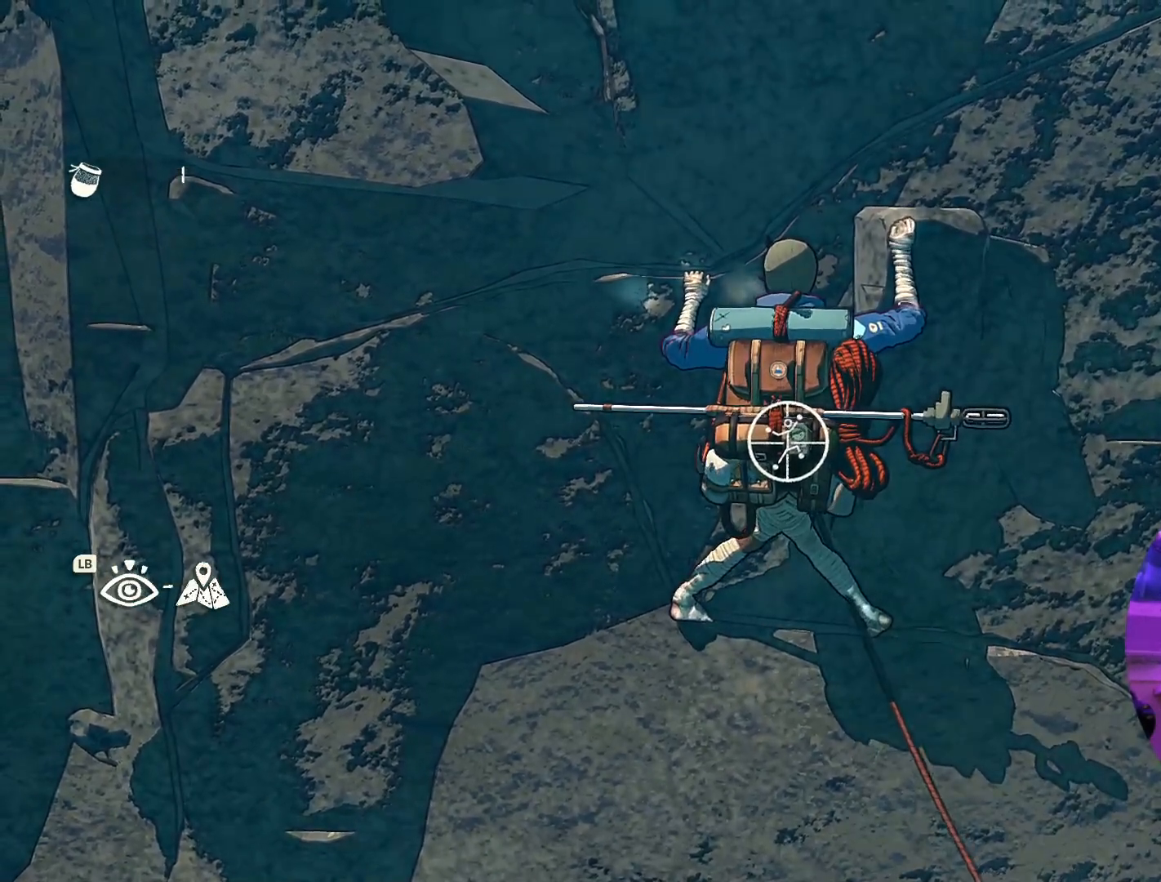
{"buttons": ["R1"], "left_stick": "right", "right_stick": "center", "events": []}
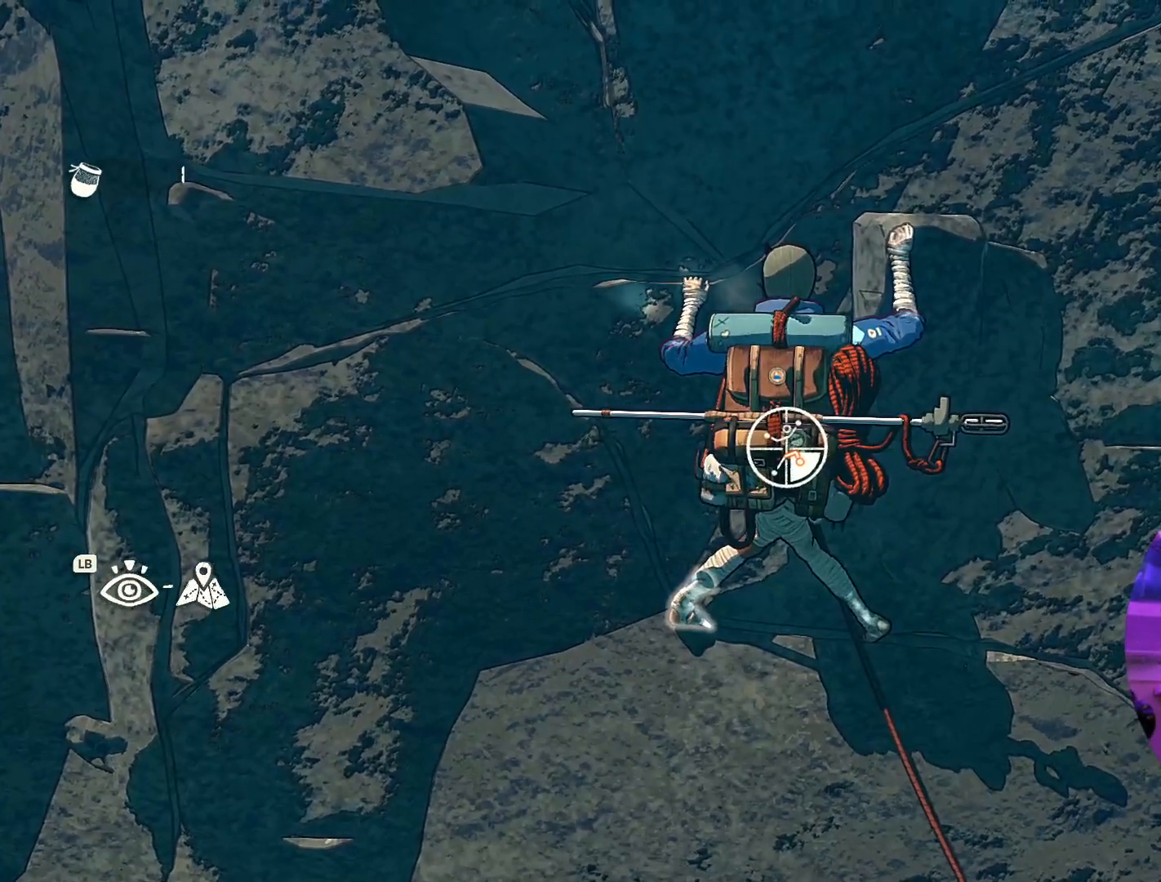
{"buttons": ["R1"], "left_stick": "down-left", "right_stick": "center", "events": [[117, "left_stick", "down"], [167, "left_stick", "left"], [300, "left_stick", "down-left"]]}
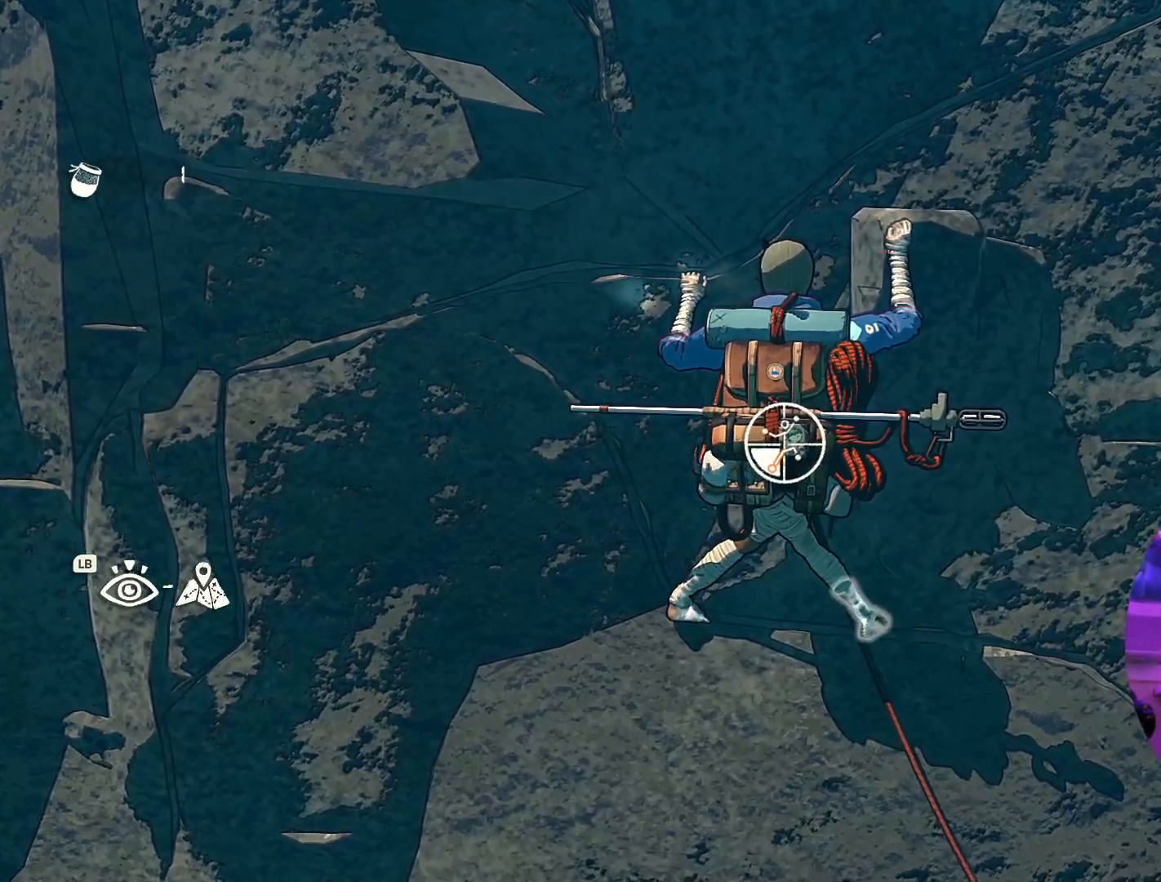
{"buttons": ["R1"], "left_stick": "down-left", "right_stick": "center", "events": []}
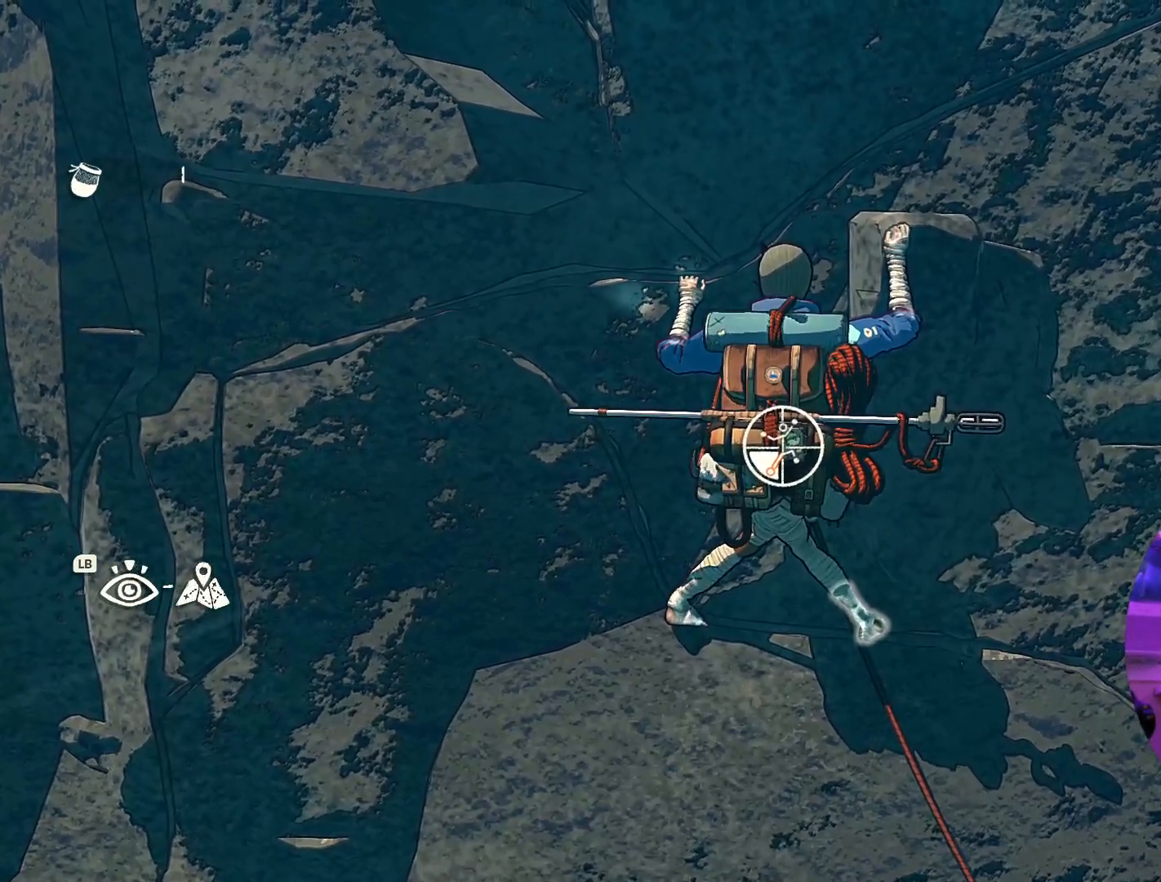
{"buttons": ["R1"], "left_stick": "down-left", "right_stick": "center", "events": []}
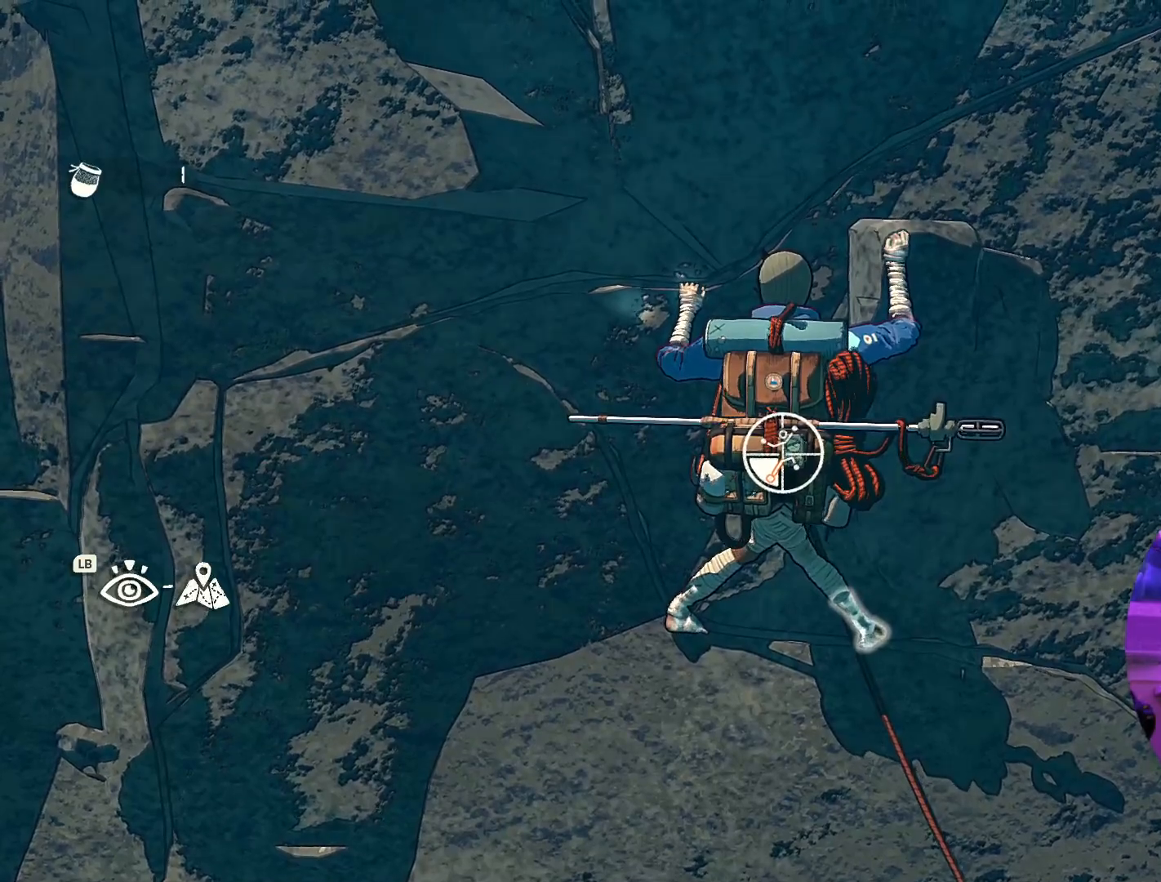
{"buttons": [], "left_stick": "left", "right_stick": "center", "events": [[283, "R1", "up"], [317, "left_stick", "left"]]}
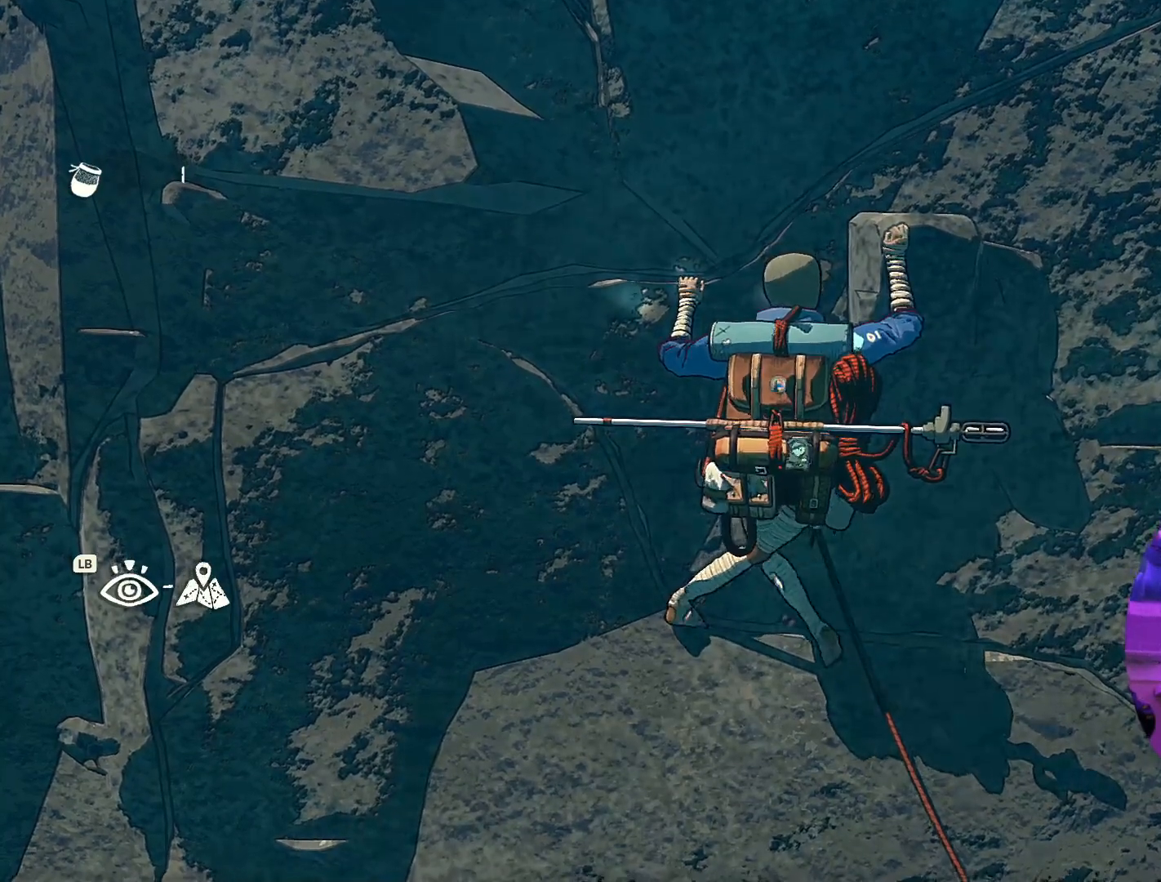
{"buttons": [], "left_stick": "up-left", "right_stick": "center", "events": [[33, "left_stick", "up-left"]]}
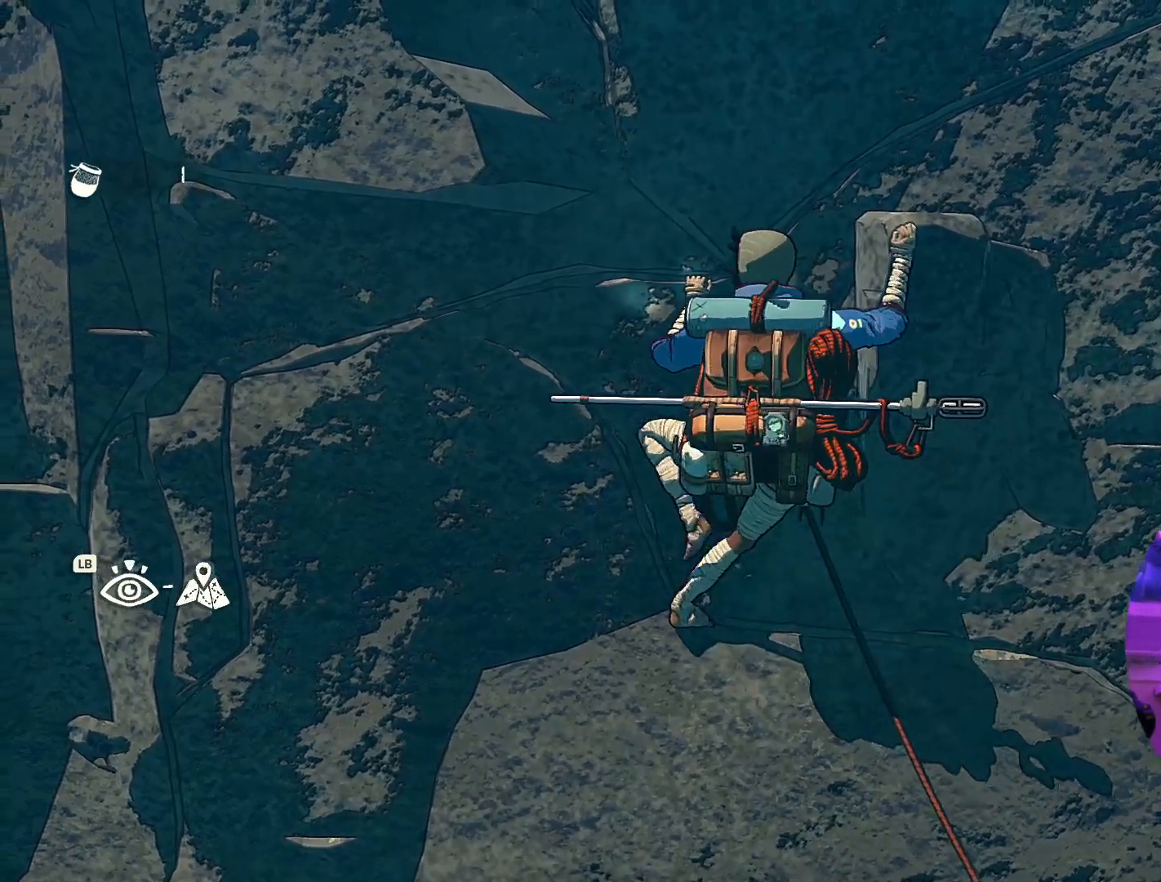
{"buttons": [], "left_stick": "center", "right_stick": "center", "events": [[400, "left_stick", "center"]]}
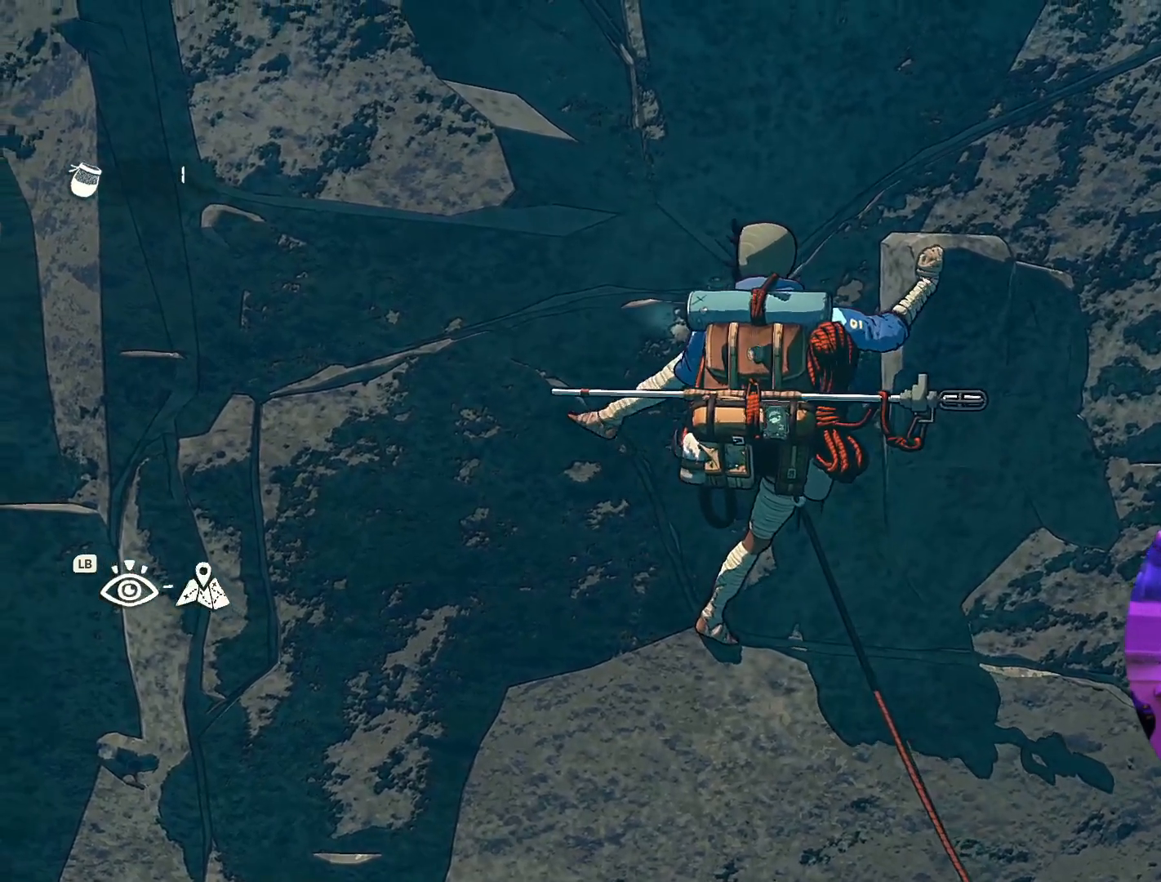
{"buttons": [], "left_stick": "center", "right_stick": "center", "events": [[117, "left_stick", "up-right"], [250, "left_stick", "center"]]}
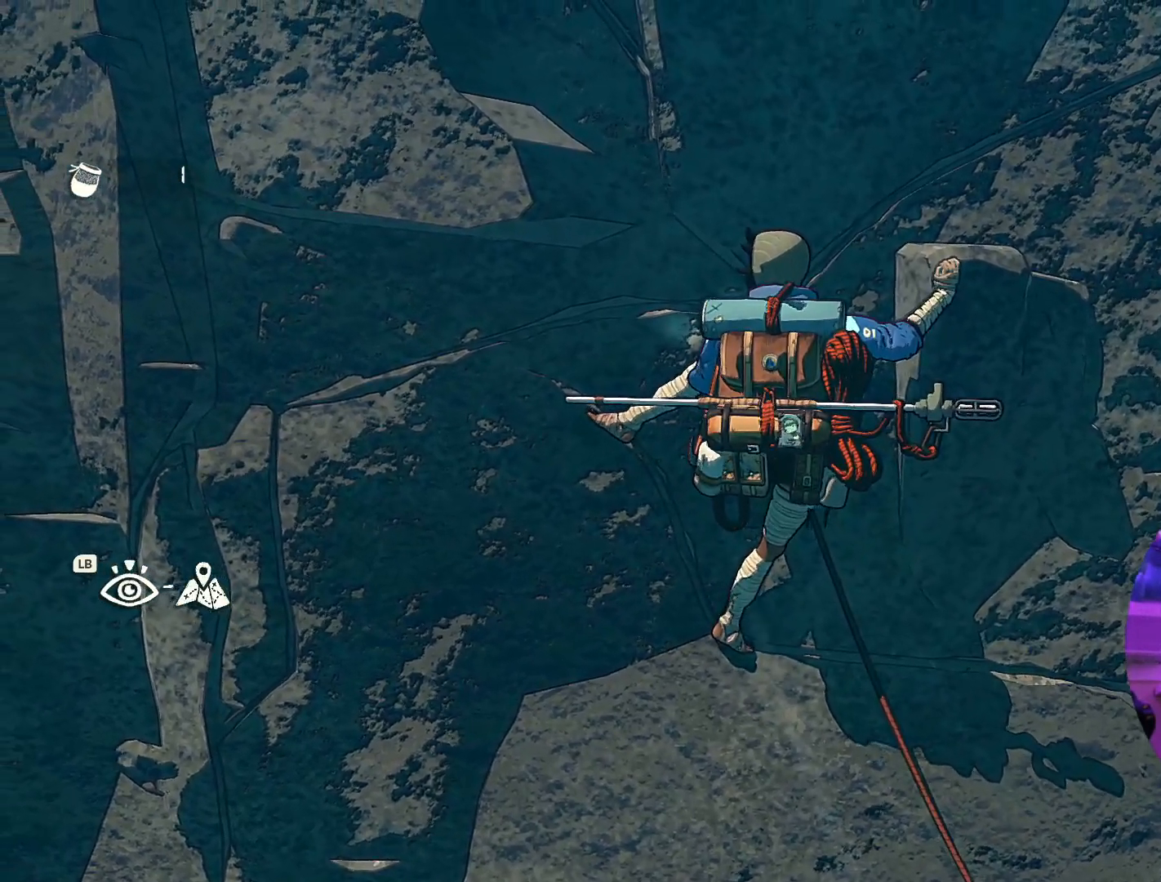
{"buttons": ["R1"], "left_stick": "center", "right_stick": "center", "events": [[133, "R1", "down"], [133, "R2", "down"], [300, "R2", "up"]]}
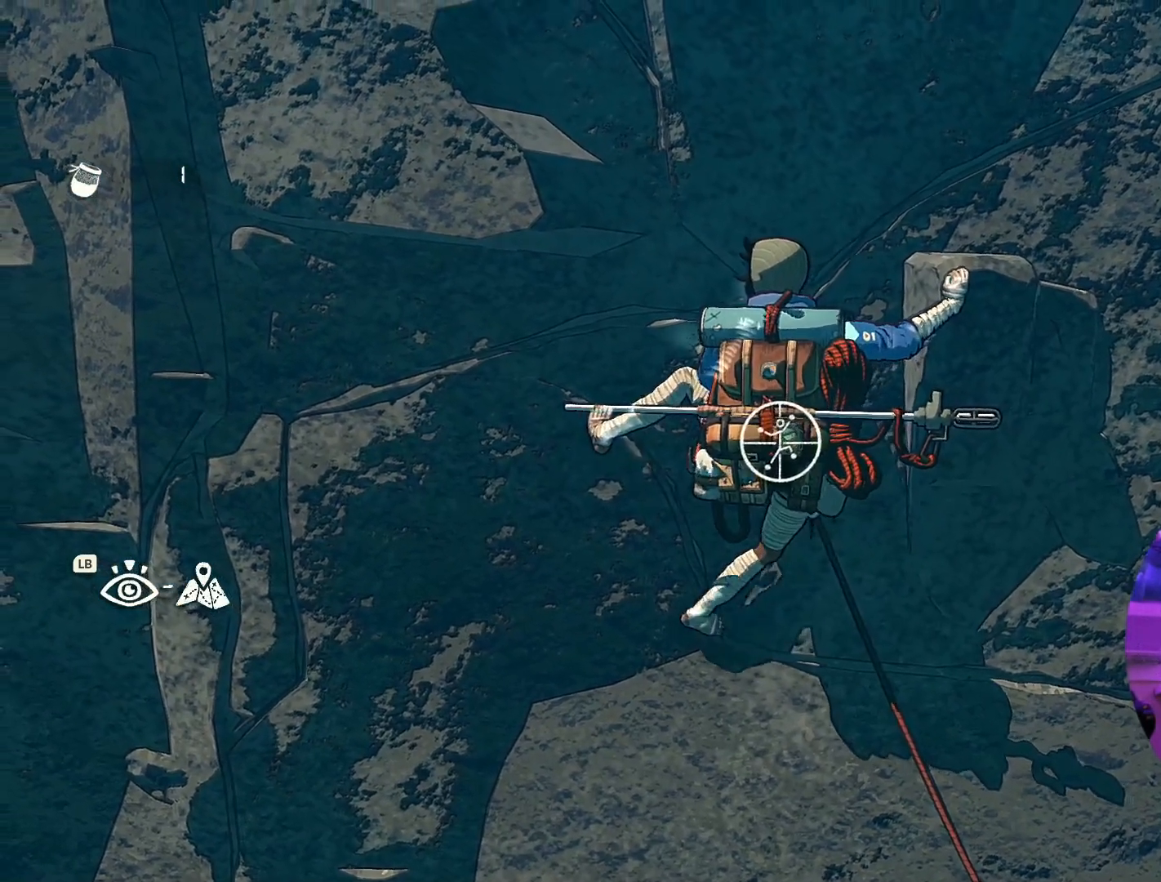
{"buttons": [], "left_stick": "center", "right_stick": "center", "events": [[233, "R1", "up"]]}
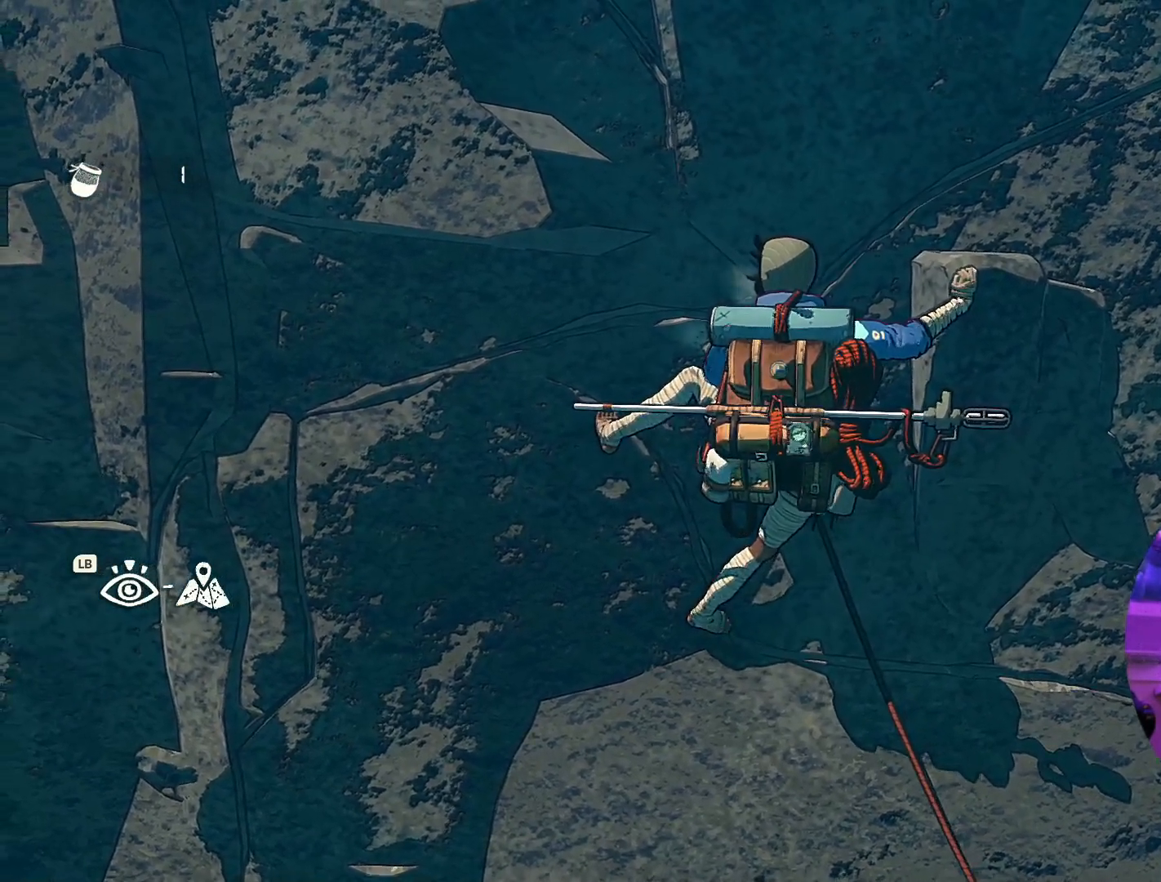
{"buttons": [], "left_stick": "center", "right_stick": "left", "events": [[100, "right_stick", "up-right"], [233, "right_stick", "up"], [483, "right_stick", "left"]]}
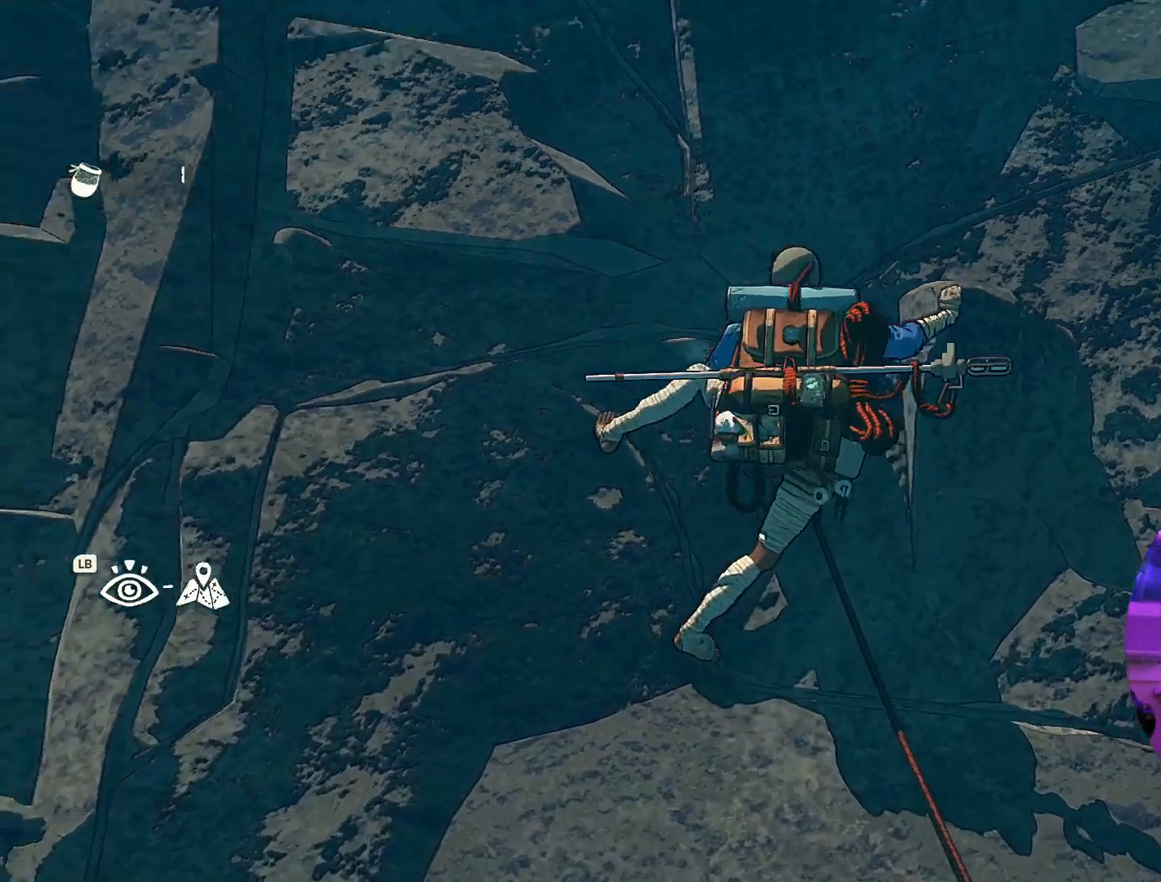
{"buttons": [], "left_stick": "center", "right_stick": "down", "events": [[133, "right_stick", "down-left"], [317, "right_stick", "down"]]}
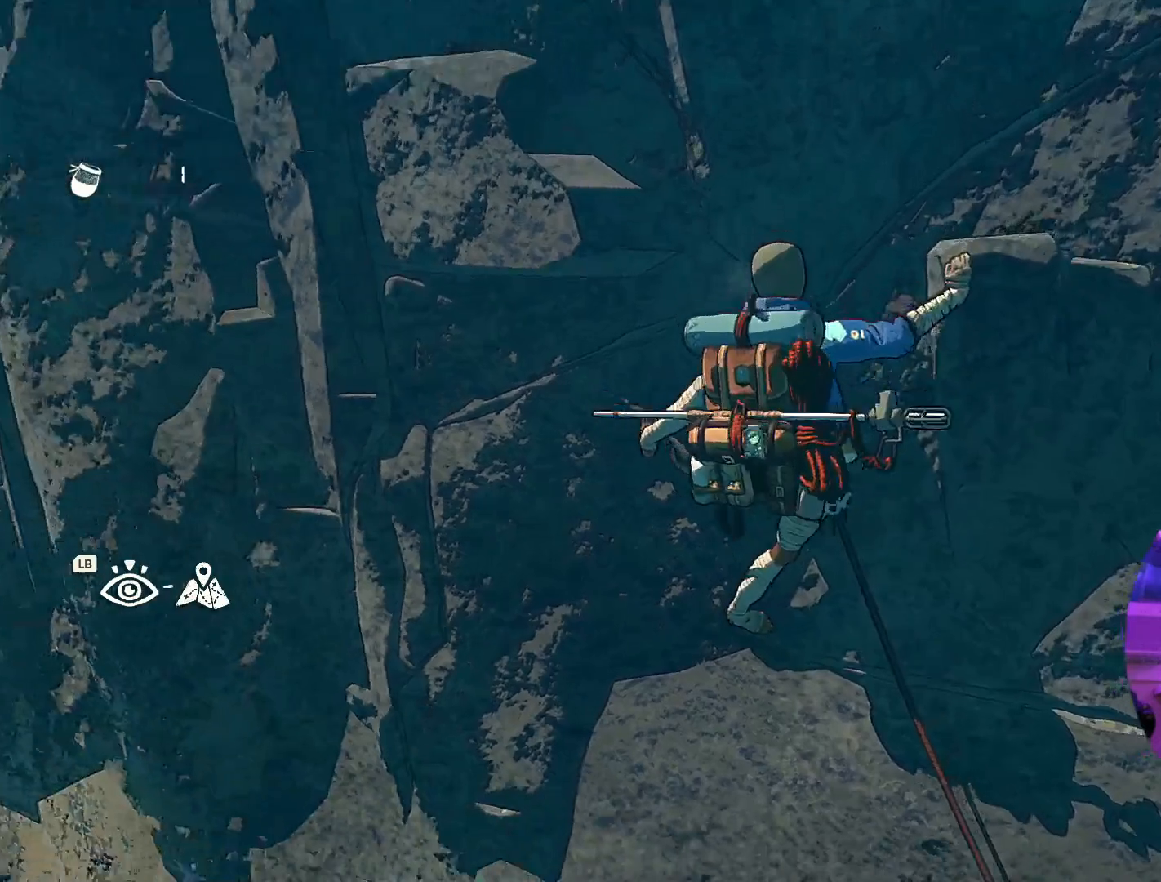
{"buttons": [], "left_stick": "center", "right_stick": "center", "events": [[17, "right_stick", "down-right"], [233, "right_stick", "center"]]}
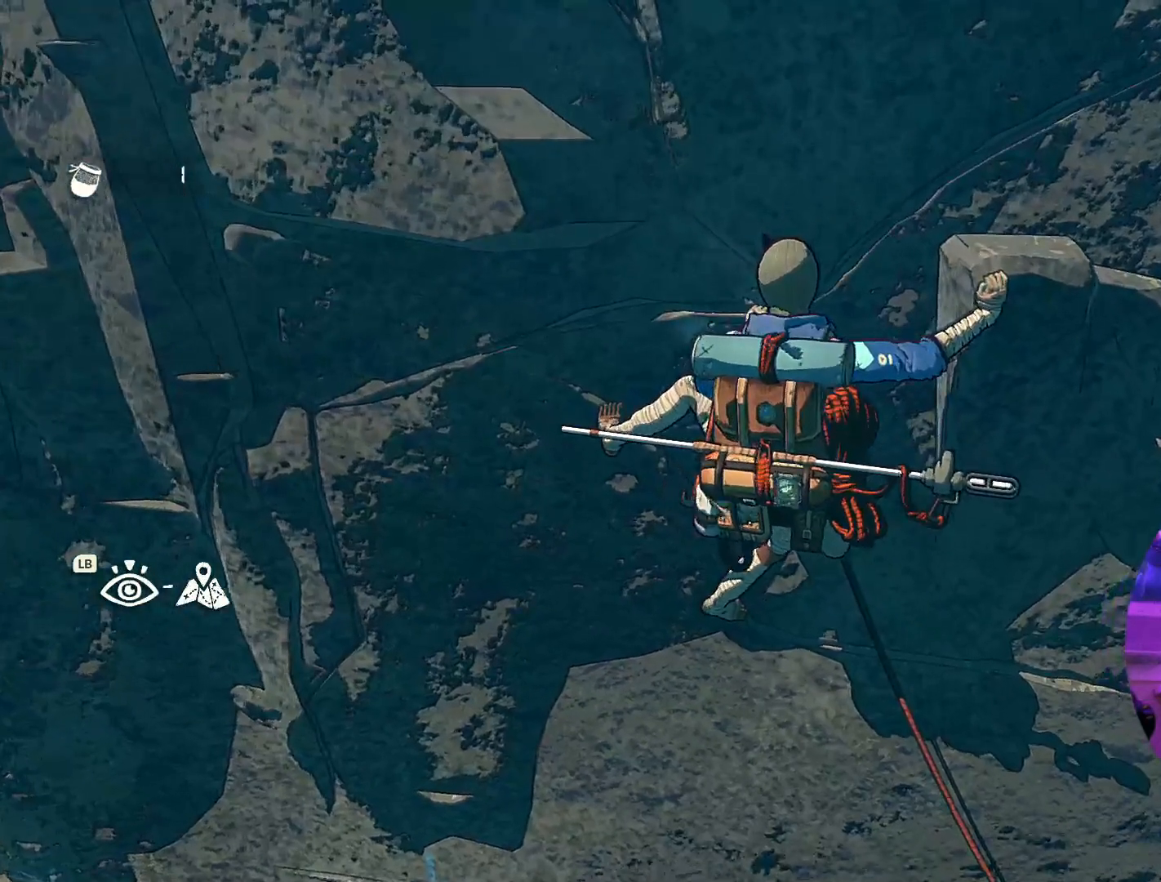
{"buttons": ["R1"], "left_stick": "right", "right_stick": "center", "events": [[17, "R1", "down"], [217, "left_stick", "right"]]}
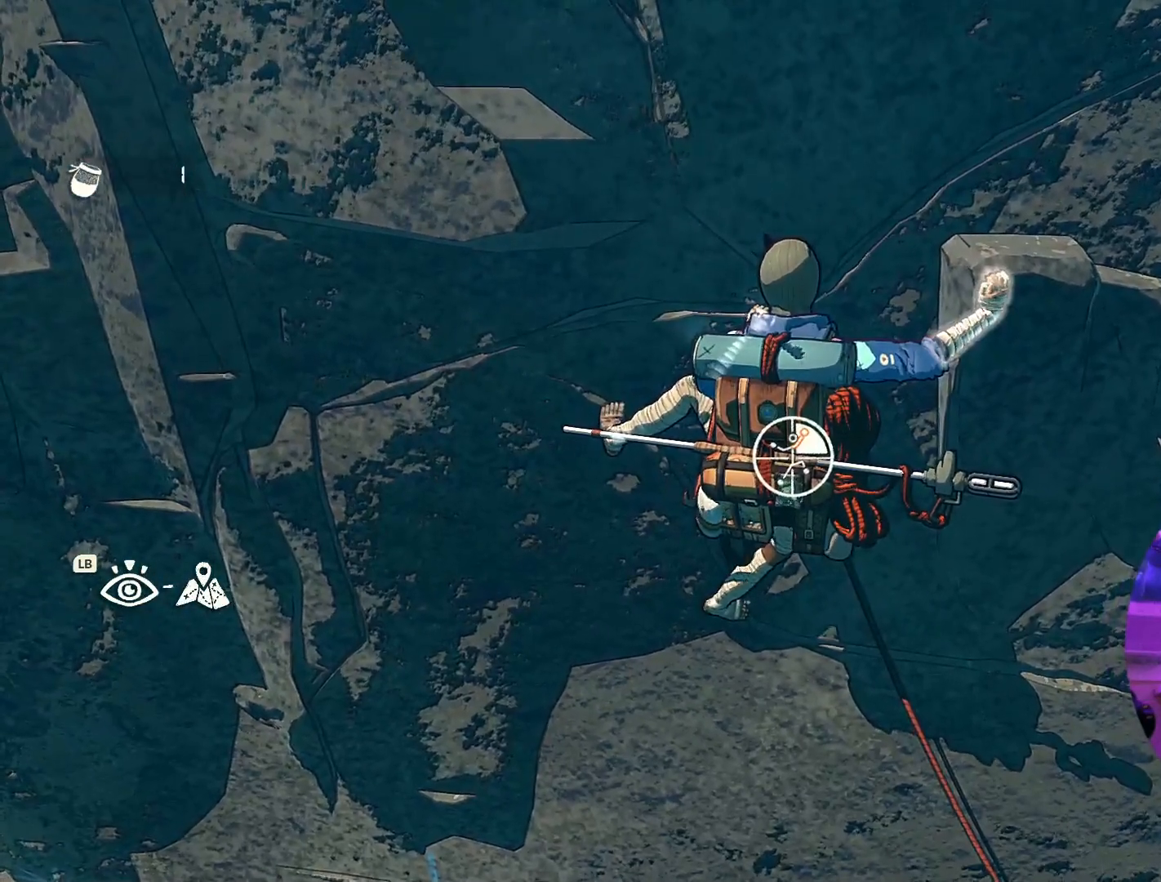
{"buttons": [], "left_stick": "up-left", "right_stick": "center", "events": [[17, "left_stick", "up-right"], [133, "R1", "up"], [267, "left_stick", "up"], [367, "left_stick", "up-left"]]}
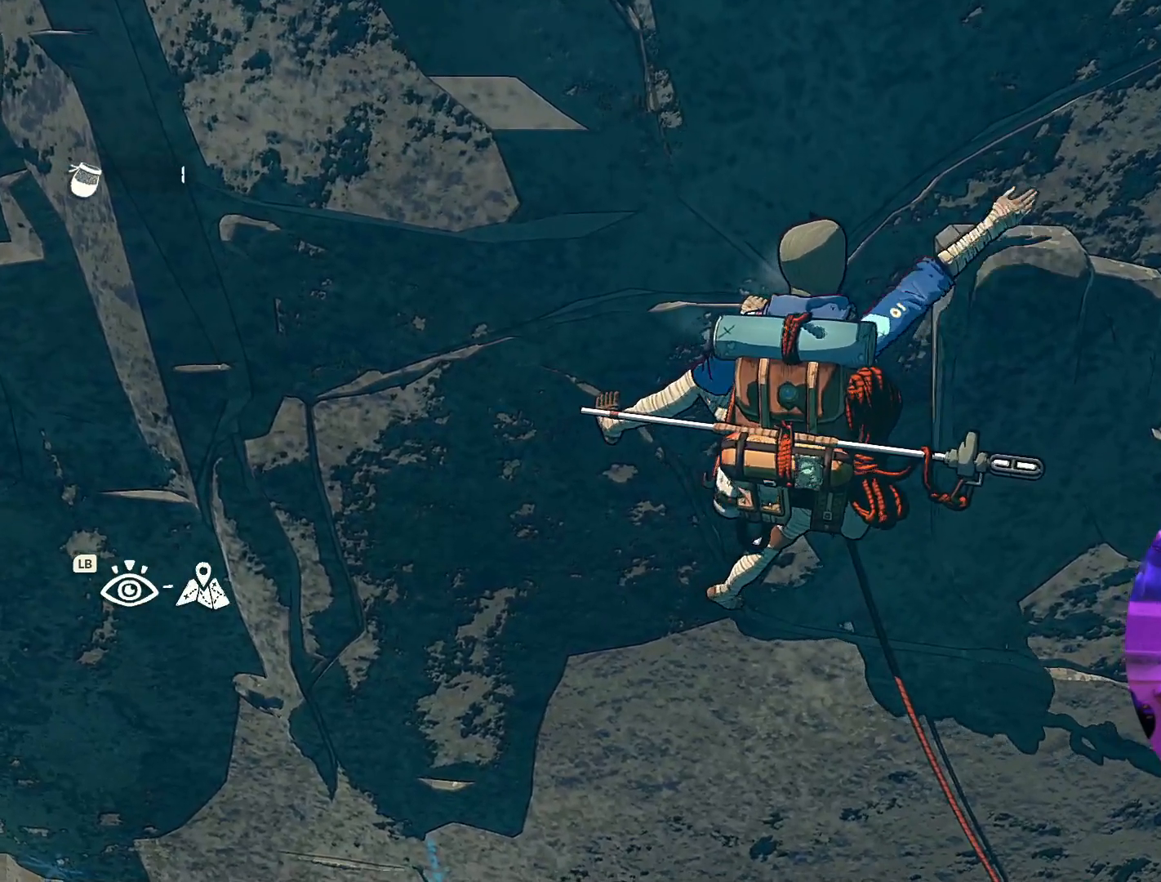
{"buttons": [], "left_stick": "up-left", "right_stick": "center", "events": []}
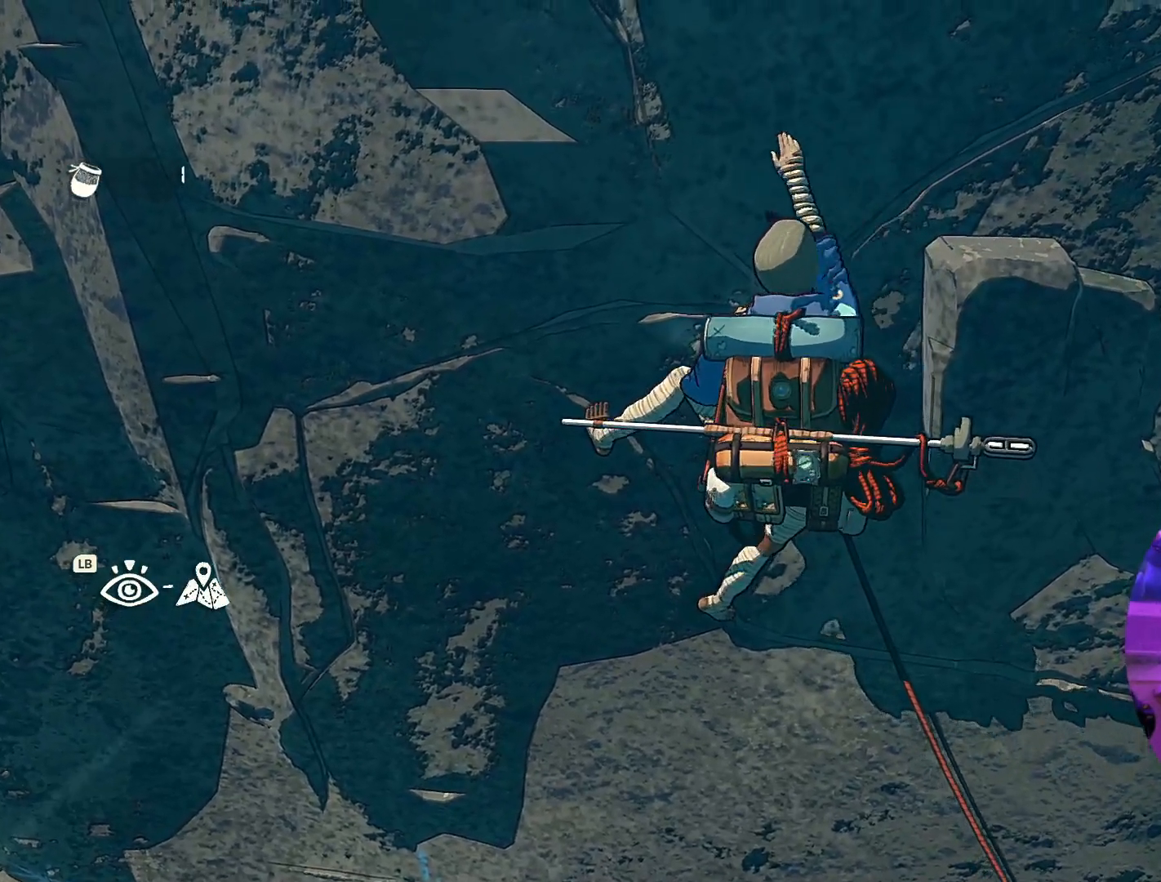
{"buttons": [], "left_stick": "up-left", "right_stick": "center", "events": []}
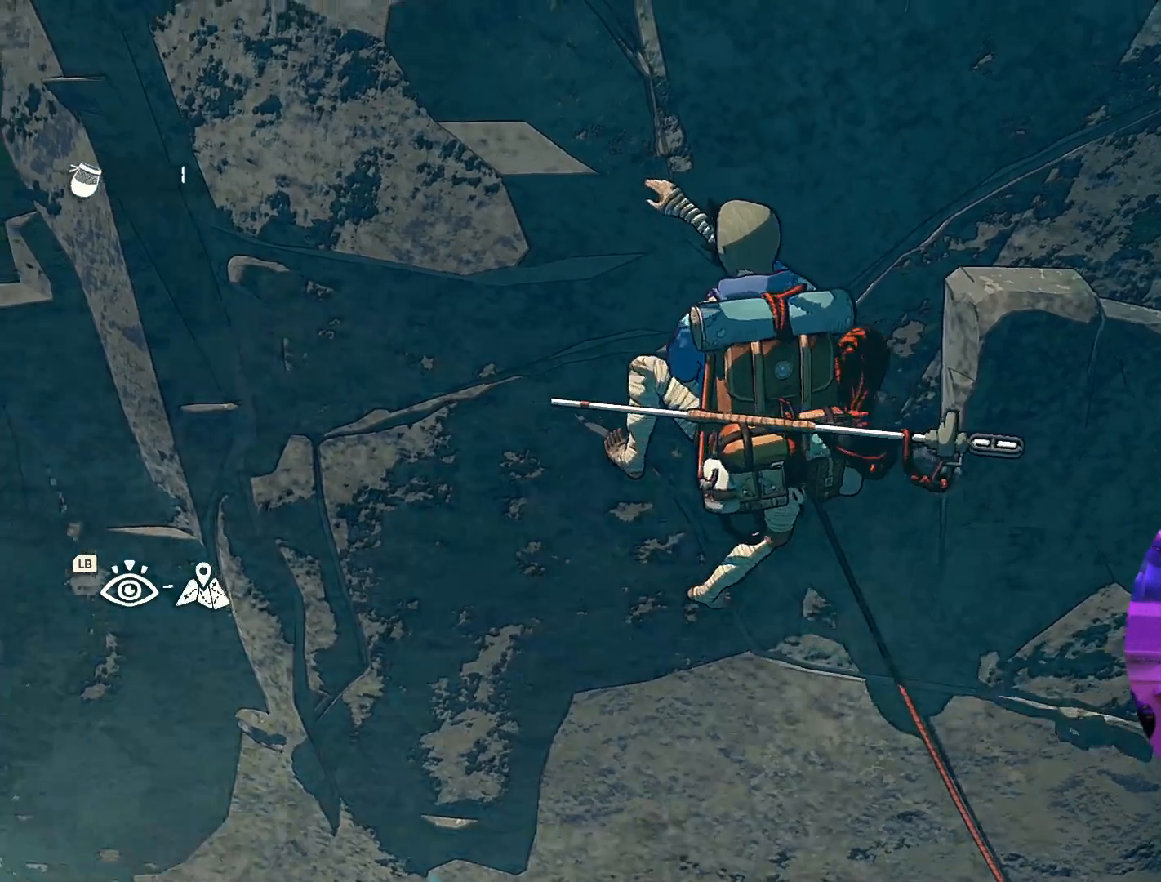
{"buttons": [], "left_stick": "up-left", "right_stick": "center", "events": []}
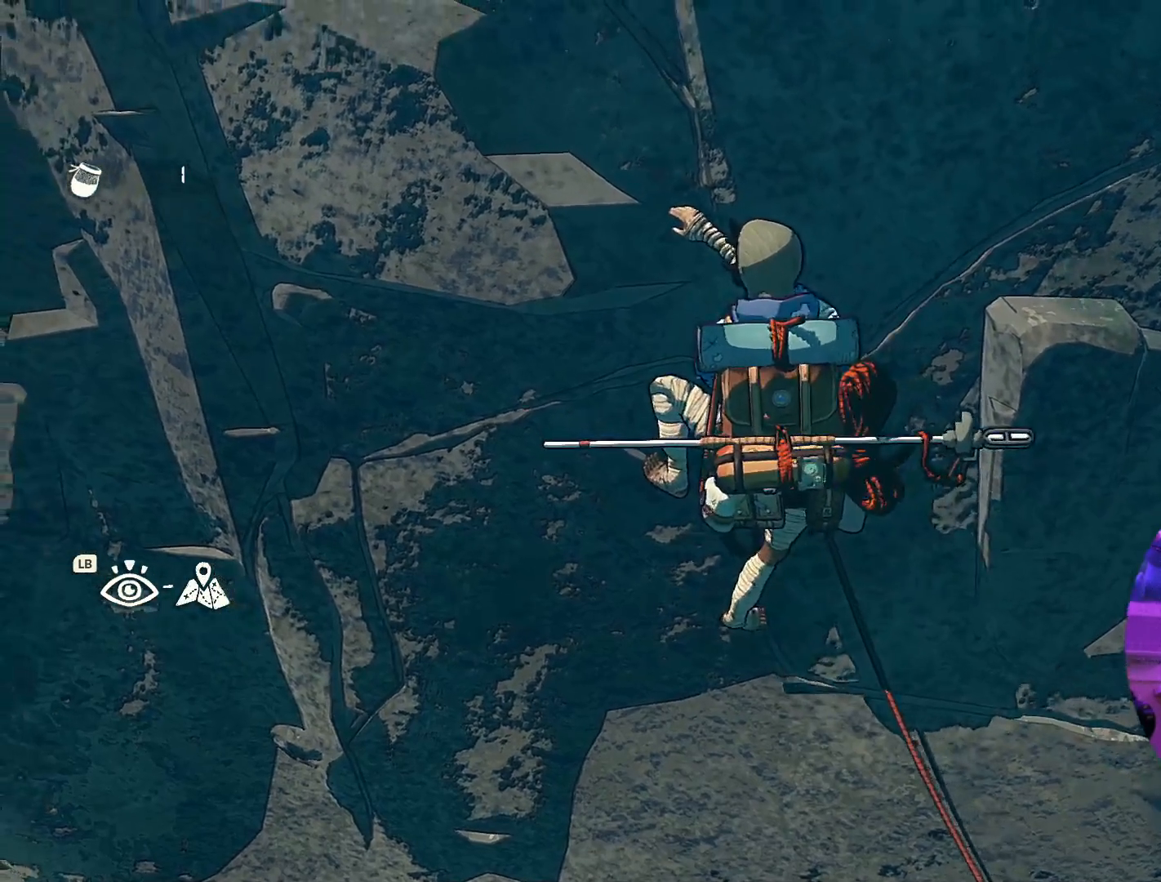
{"buttons": [], "left_stick": "up-left", "right_stick": "center", "events": []}
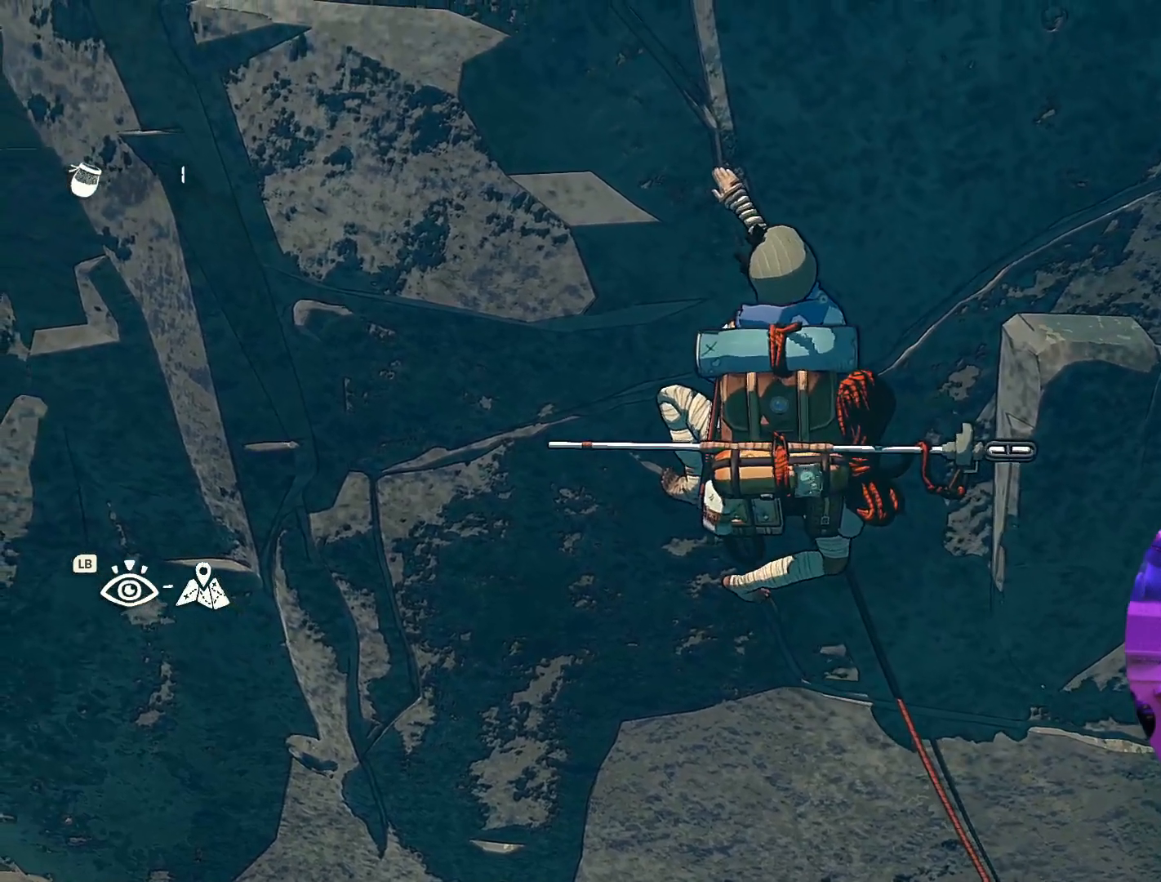
{"buttons": ["R1"], "left_stick": "up-left", "right_stick": "center", "events": [[183, "R1", "down"]]}
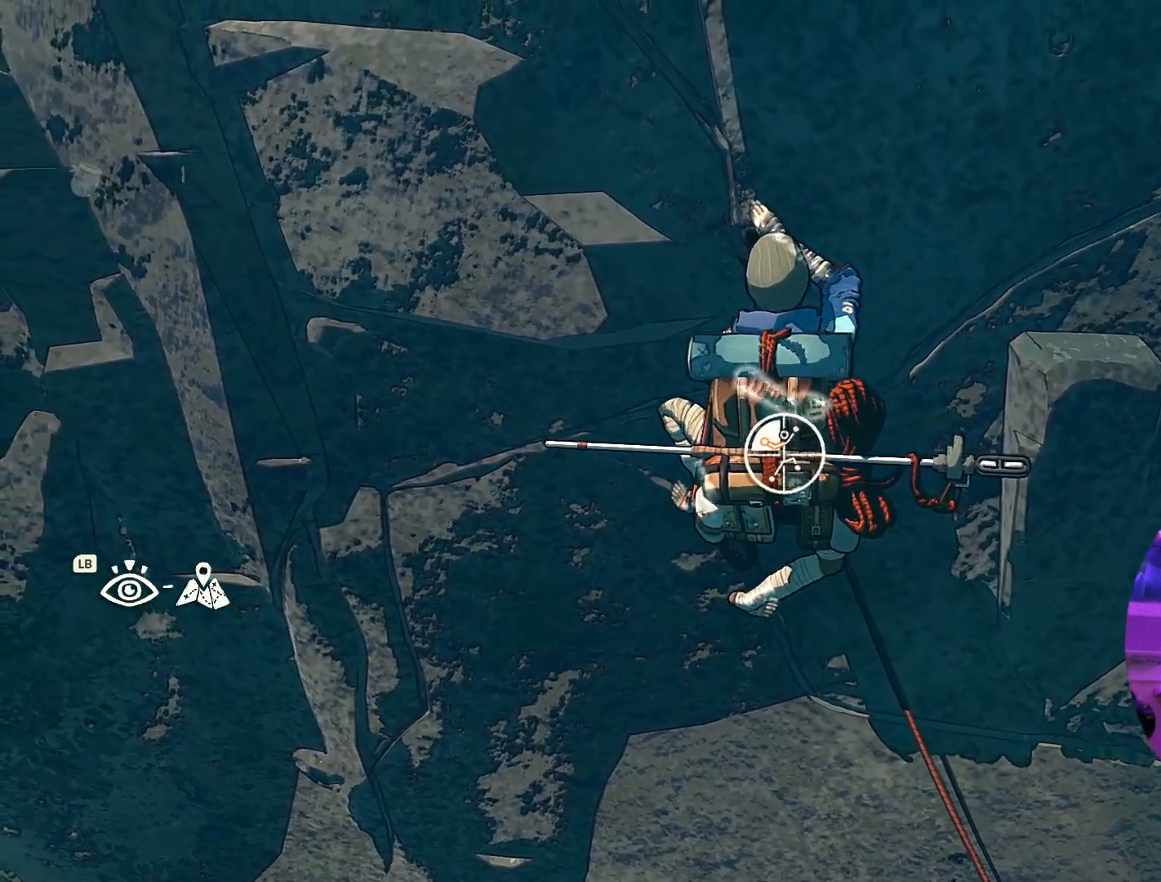
{"buttons": ["R1"], "left_stick": "right", "right_stick": "center", "events": [[133, "left_stick", "center"], [383, "left_stick", "right"]]}
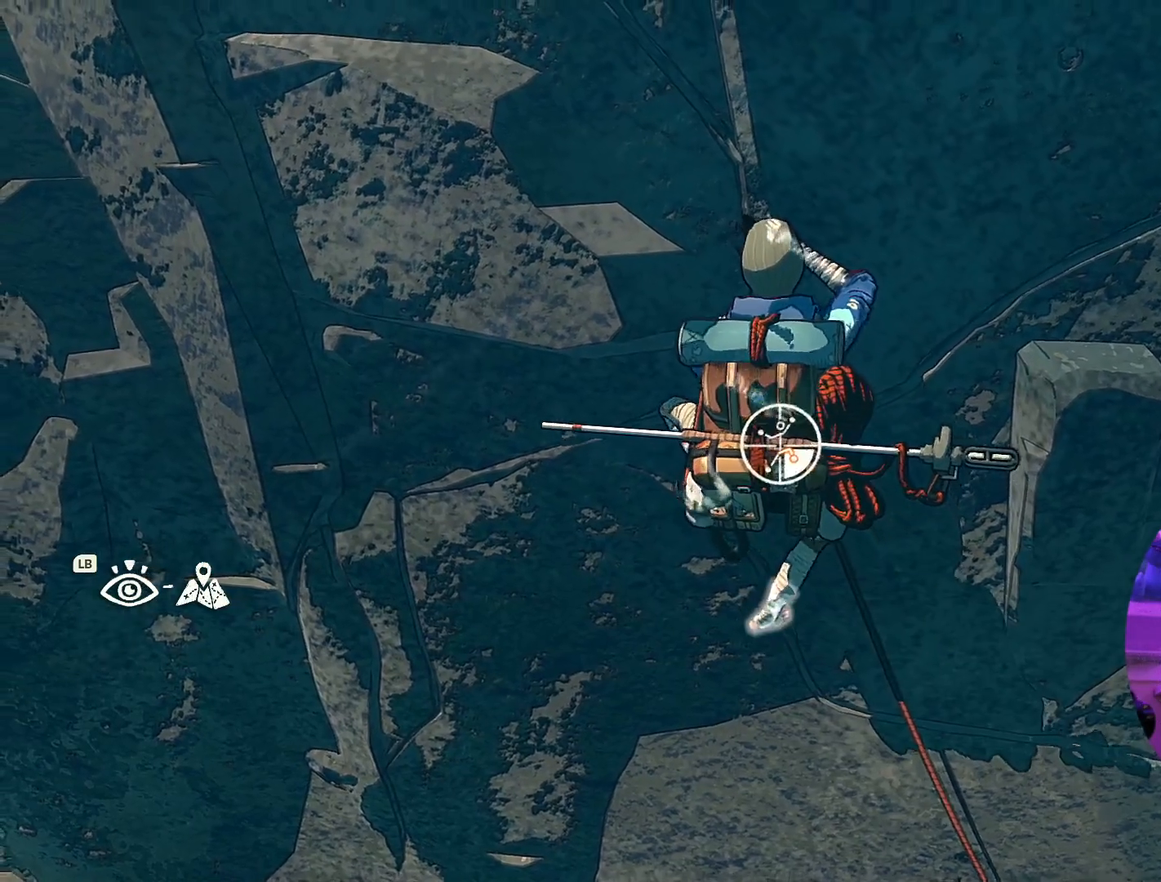
{"buttons": [], "left_stick": "right", "right_stick": "center", "events": [[17, "left_stick", "down-right"], [333, "R2", "down"], [383, "R1", "up"], [383, "R2", "up"], [433, "left_stick", "right"]]}
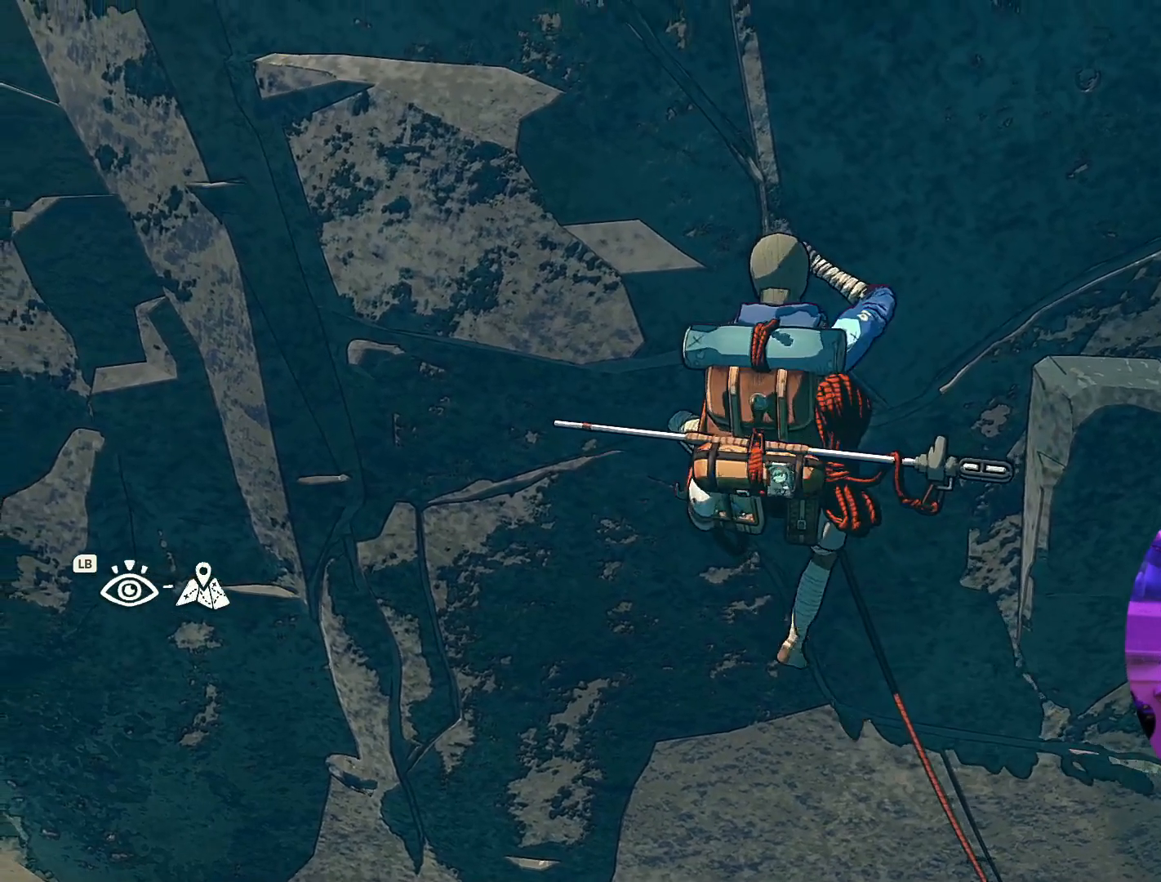
{"buttons": [], "left_stick": "up", "right_stick": "center", "events": [[183, "left_stick", "up-right"], [300, "left_stick", "up"]]}
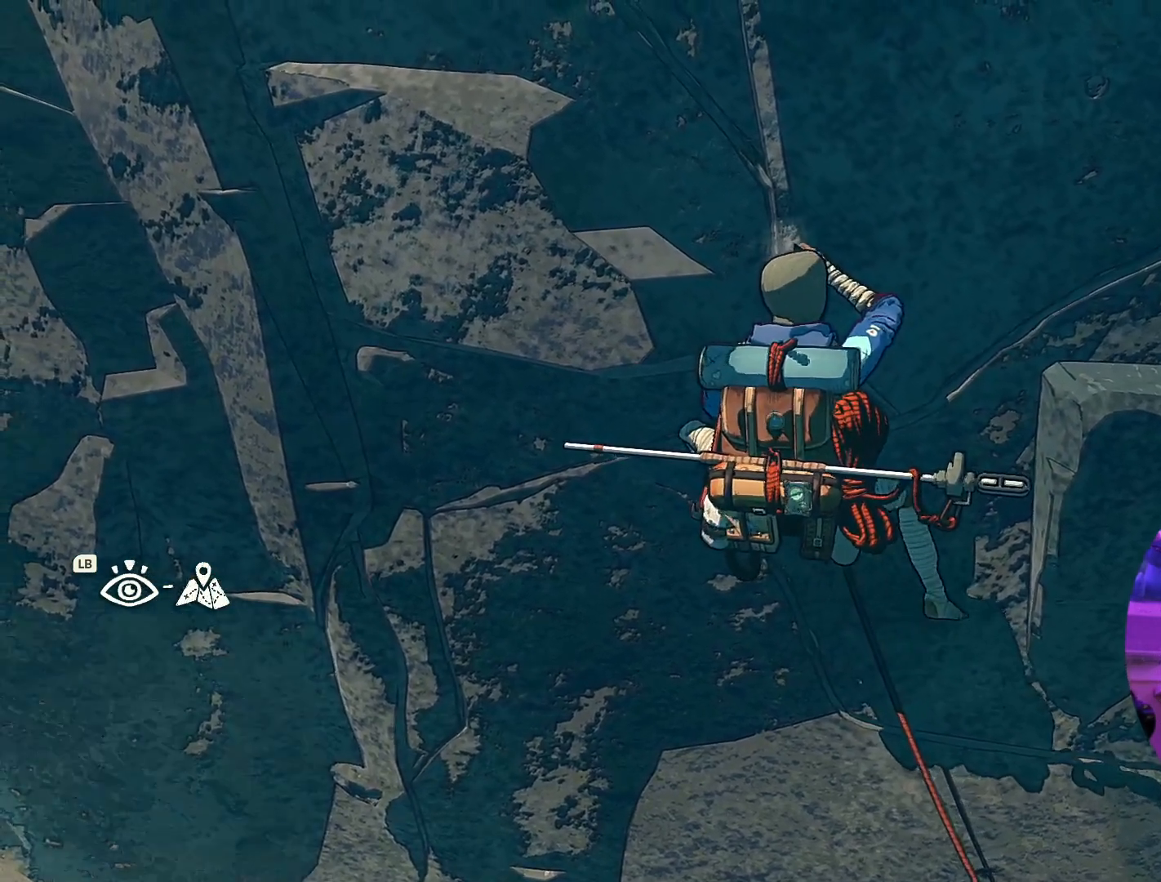
{"buttons": [], "left_stick": "up-left", "right_stick": "center", "events": [[150, "left_stick", "up-left"]]}
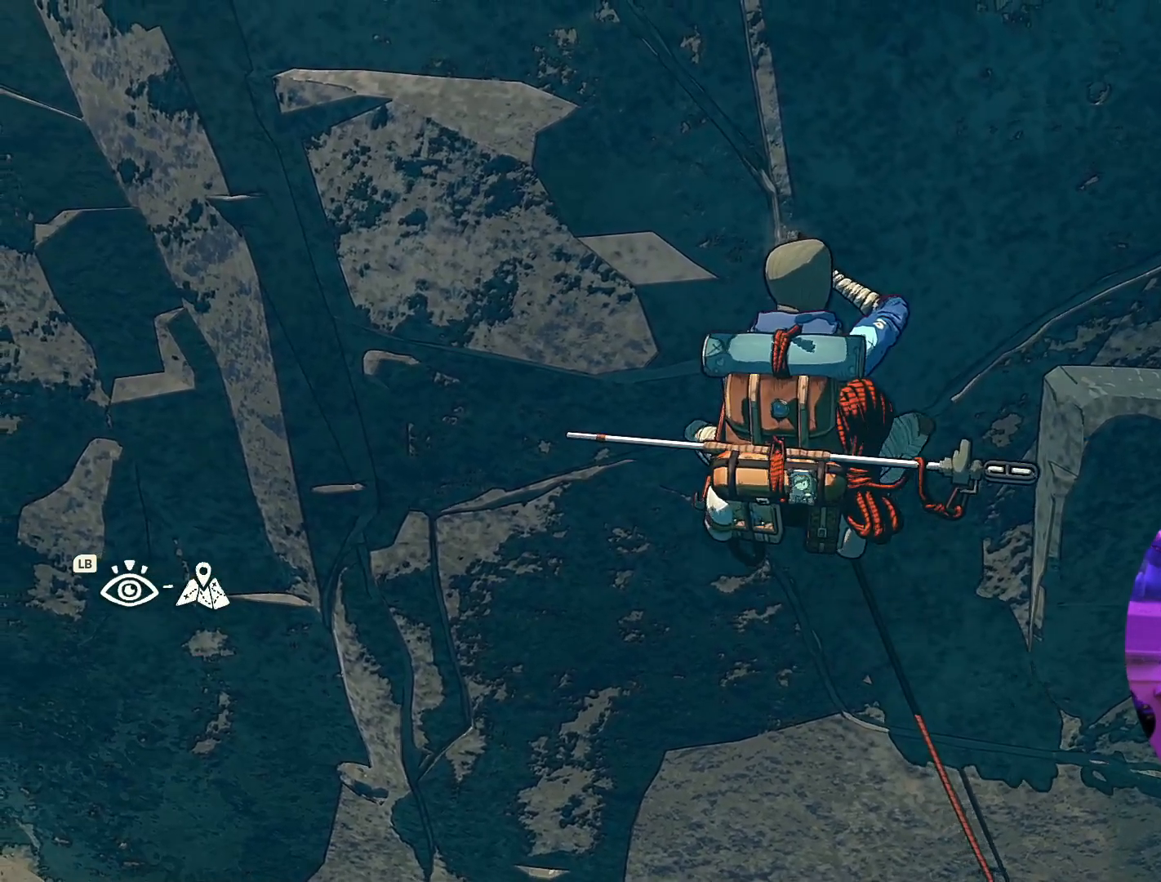
{"buttons": [], "left_stick": "up-right", "right_stick": "center", "events": [[233, "left_stick", "up-right"]]}